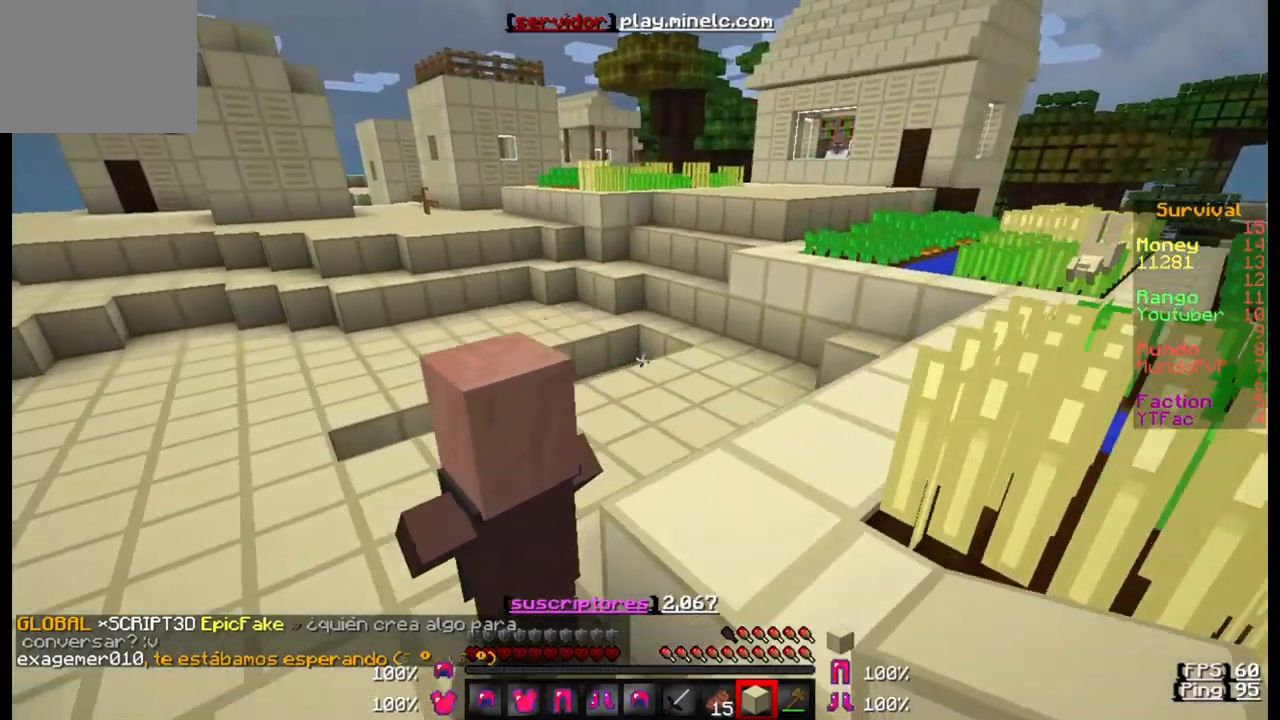
Gameplay with keyboard; each line is a JSON object with the keys held at the frame after it. "events" lists presses ("down") and releases ("up") of "a", "d", "s" and "w" between this image and that frame as [ms after this image, input, new state], when the widget could be followed in between. No other keys are recorded. Mouse input is not recorded.
{"keys": [], "events": [[100, "w", "up"]]}
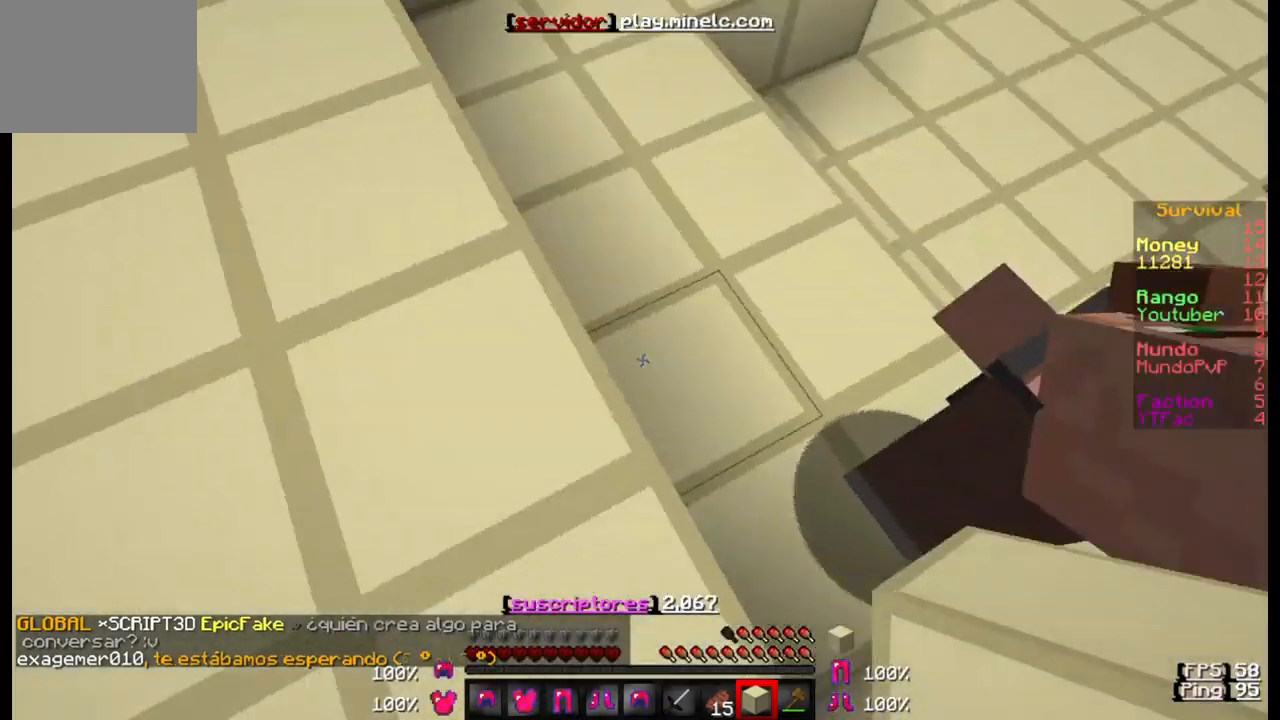
{"keys": [], "events": []}
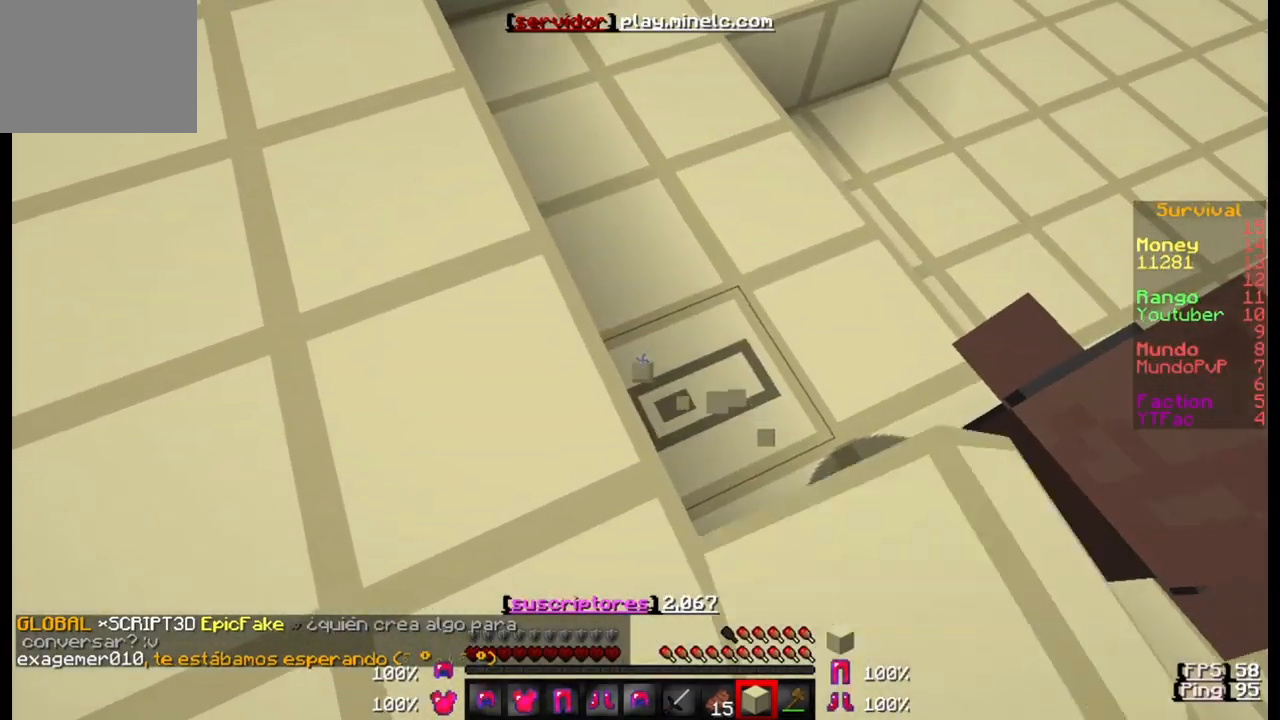
{"keys": [], "events": []}
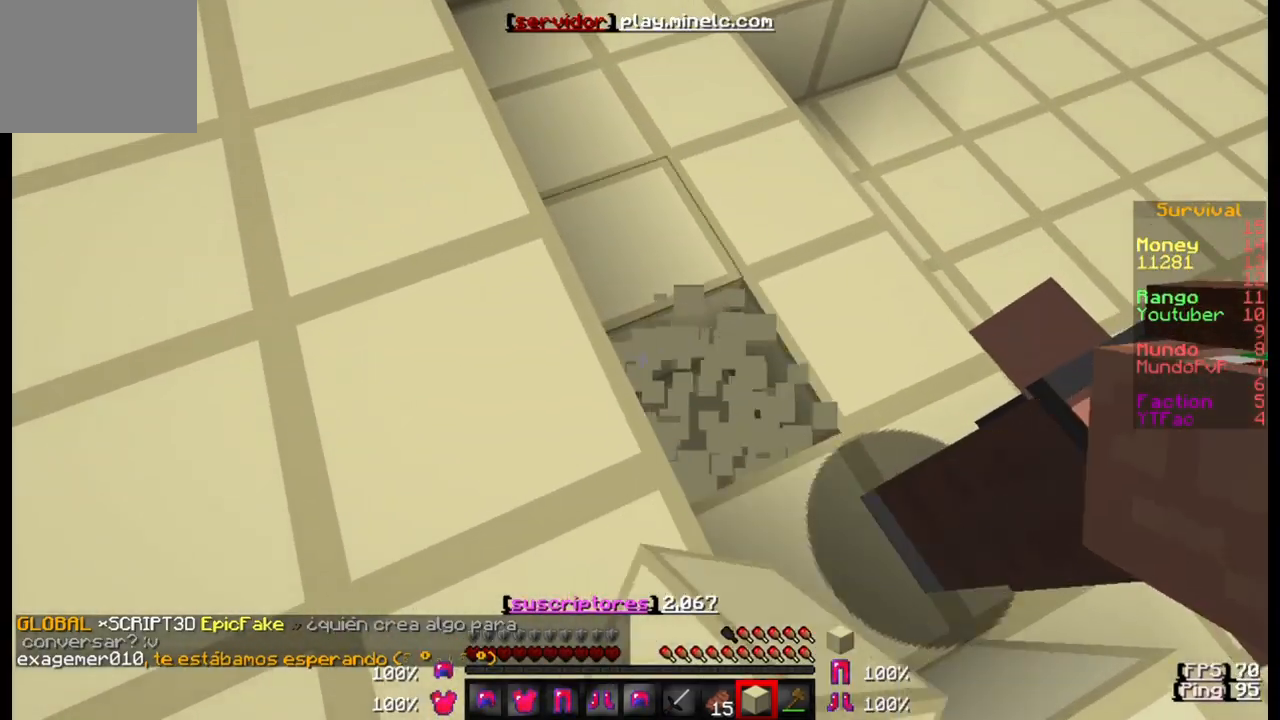
{"keys": ["w"], "events": [[367, "w", "down"]]}
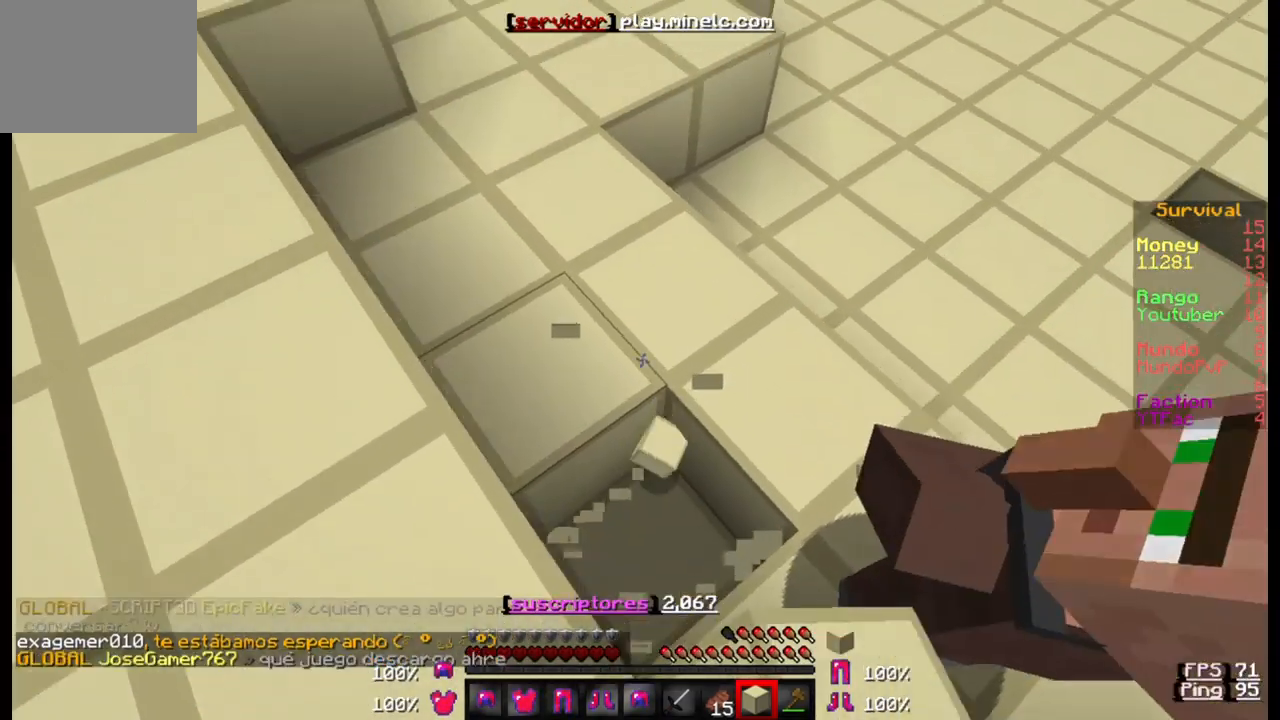
{"keys": [], "events": [[167, "w", "up"]]}
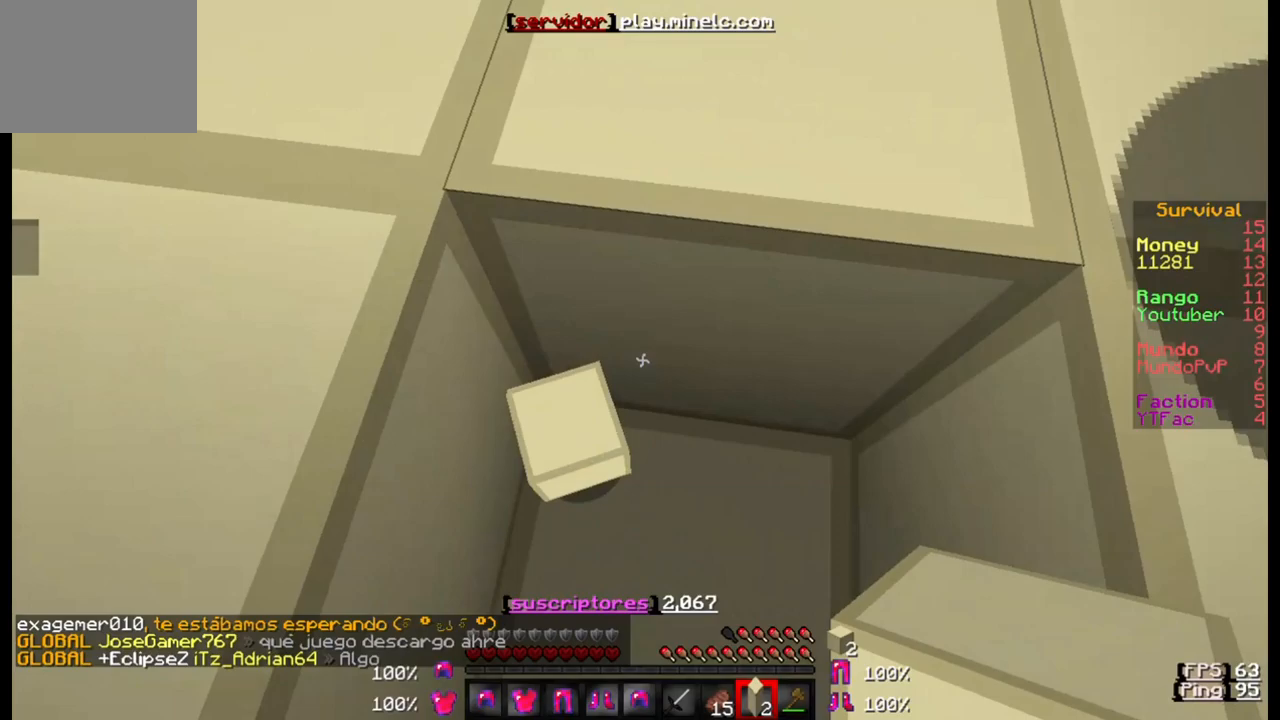
{"keys": ["w"], "events": [[167, "w", "down"]]}
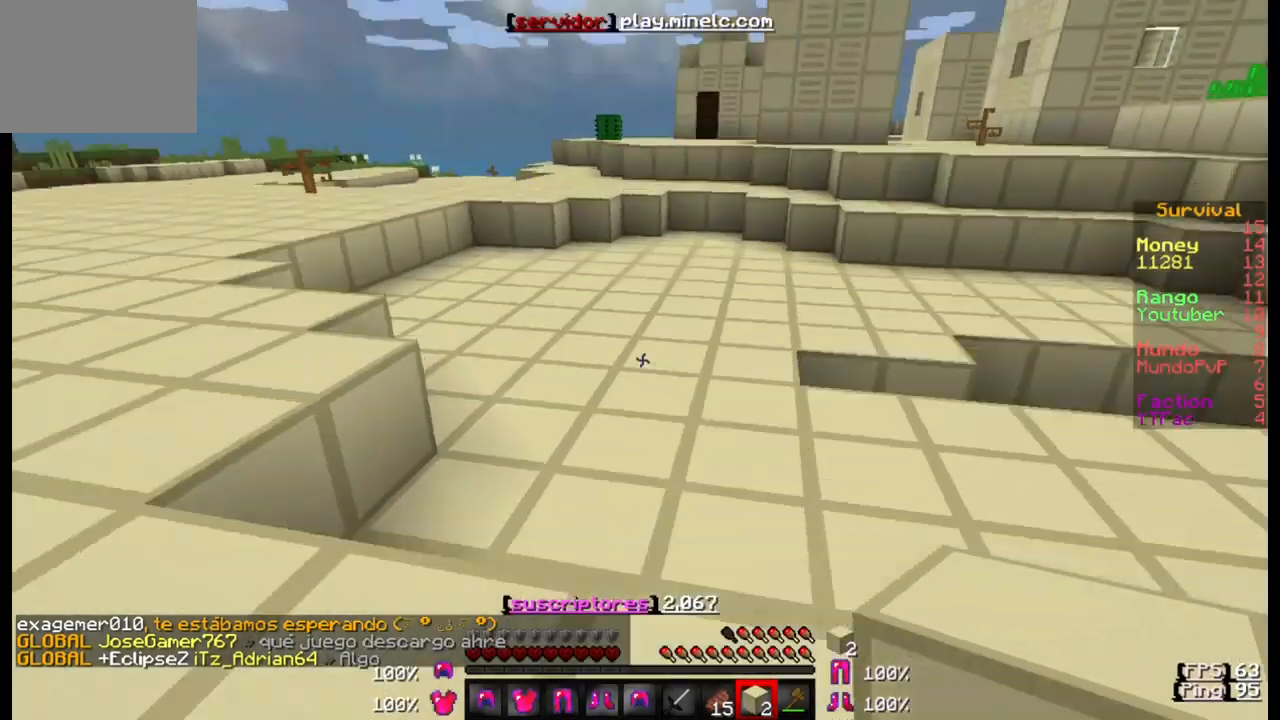
{"keys": ["w"], "events": []}
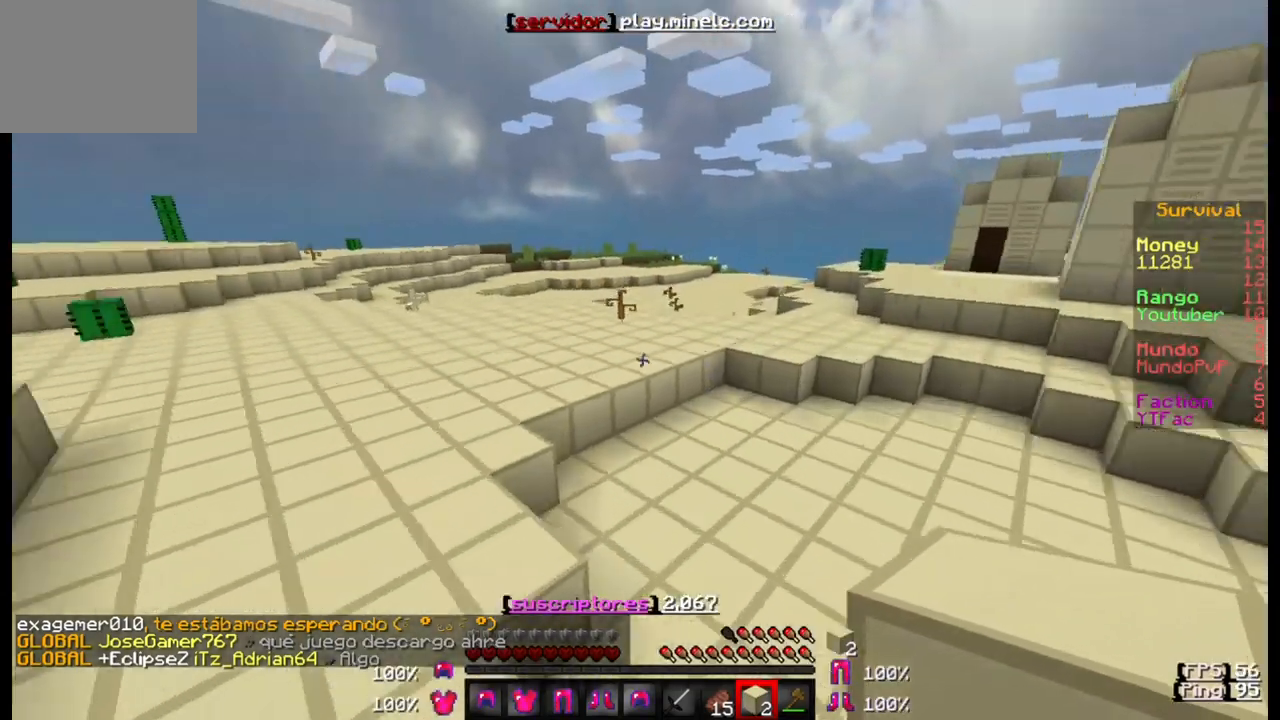
{"keys": ["w"], "events": []}
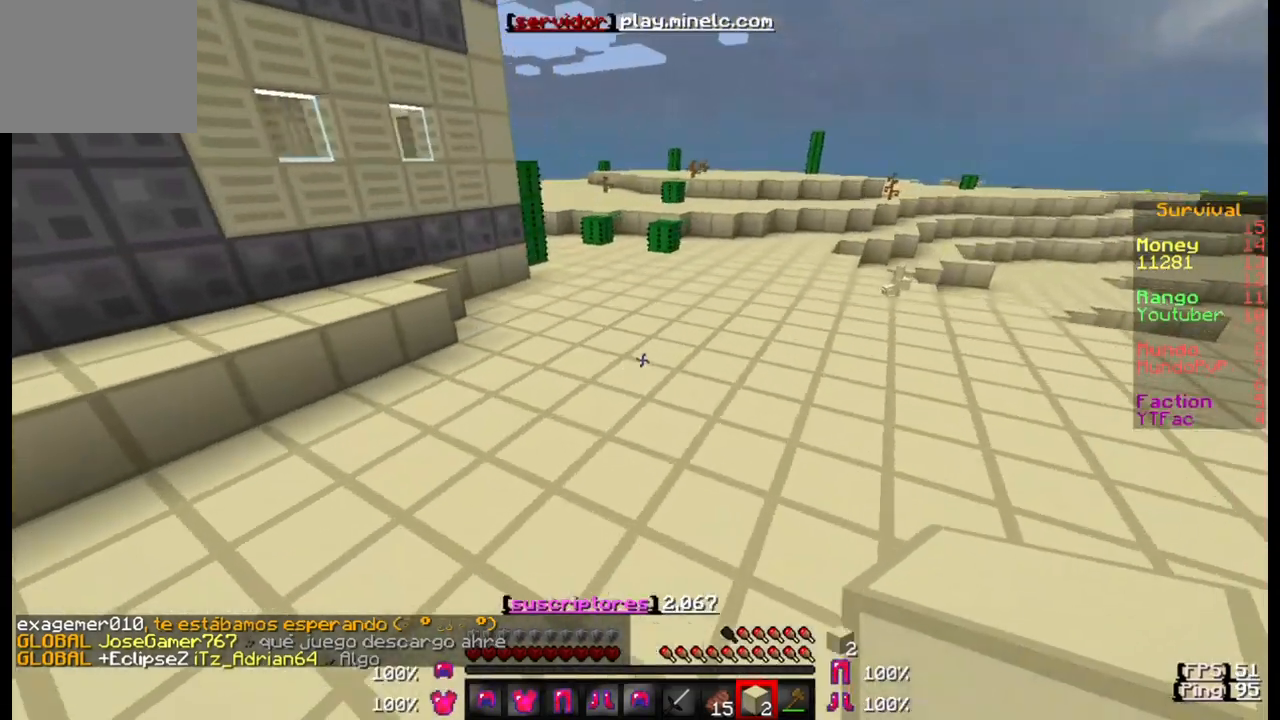
{"keys": ["w"], "events": []}
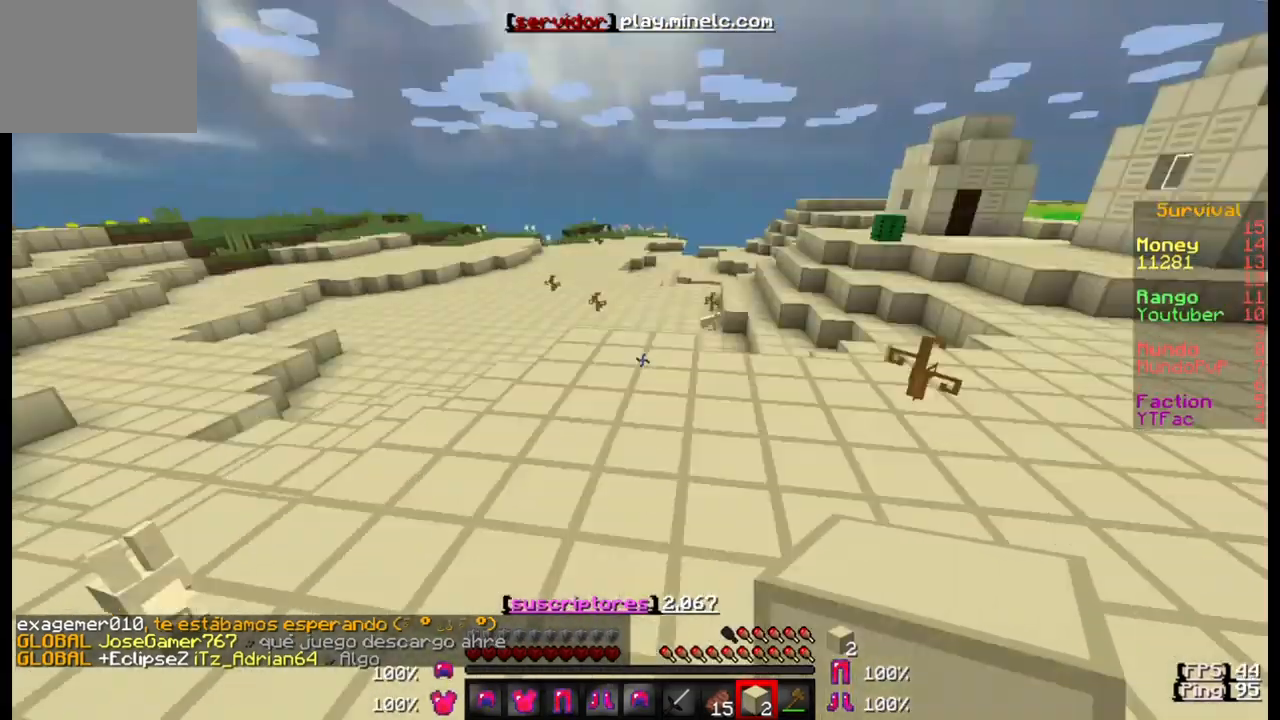
{"keys": ["w"], "events": []}
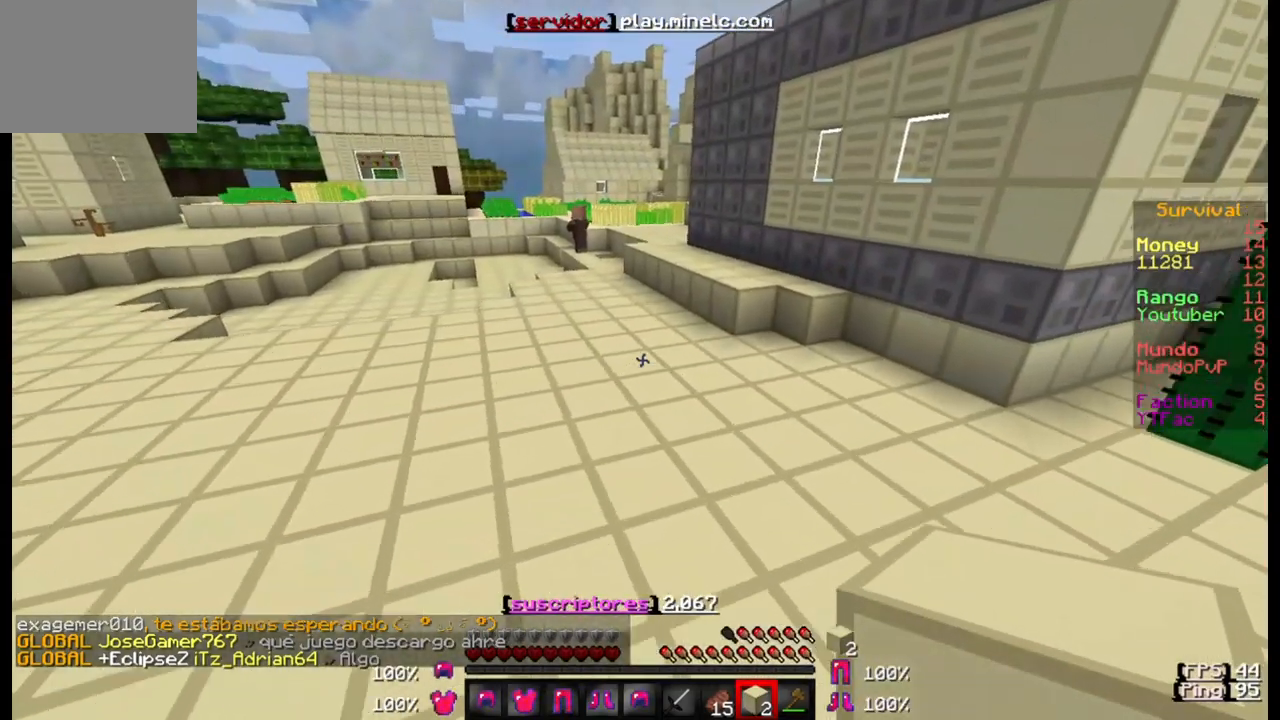
{"keys": ["w"], "events": []}
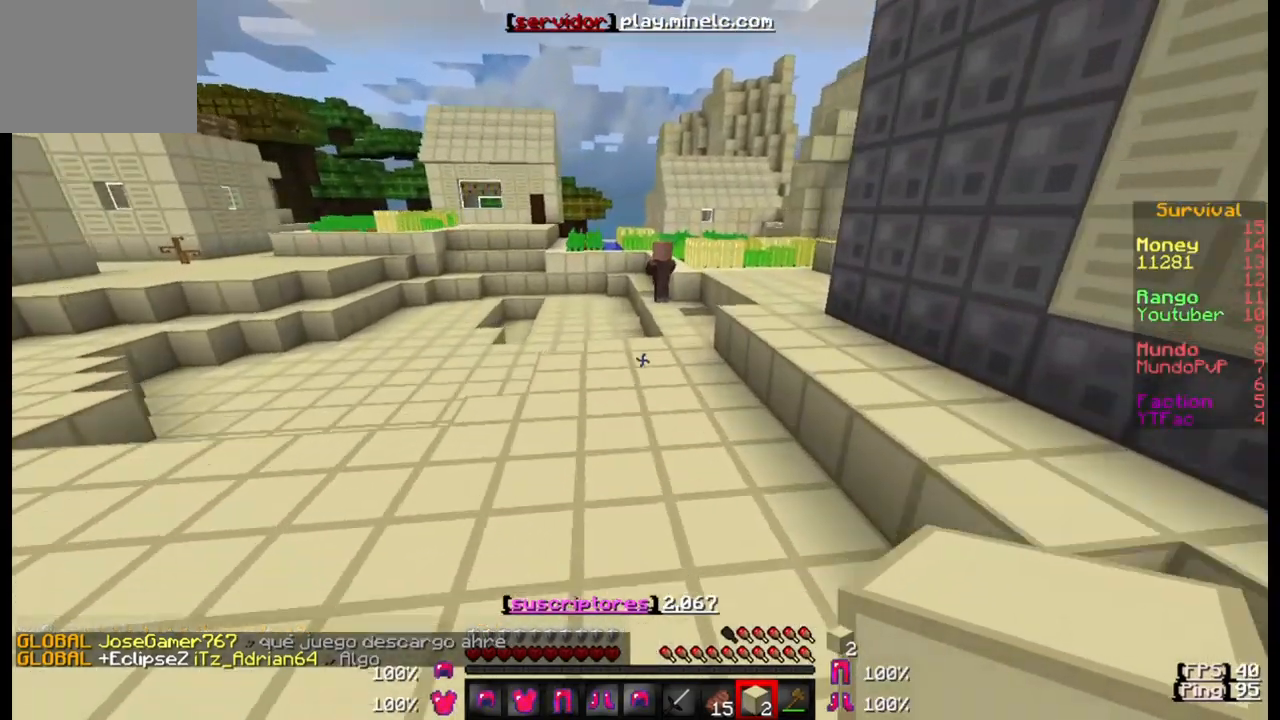
{"keys": [], "events": [[400, "w", "up"]]}
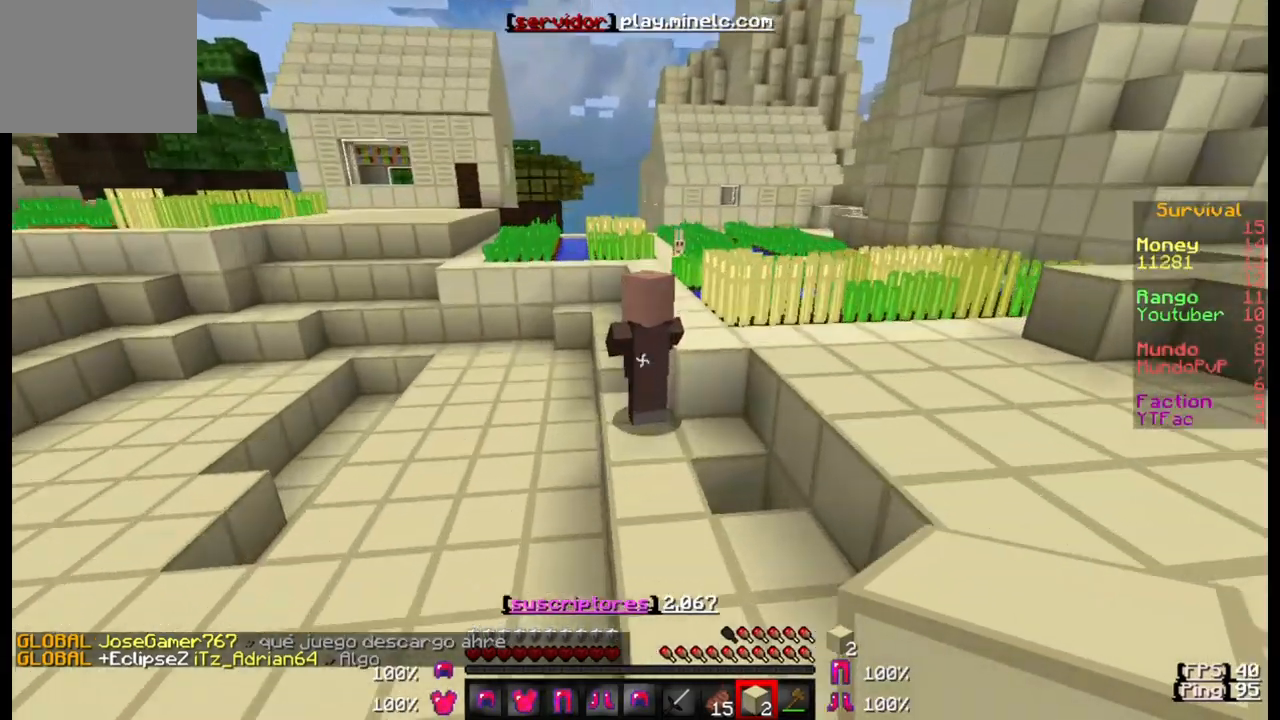
{"keys": [], "events": []}
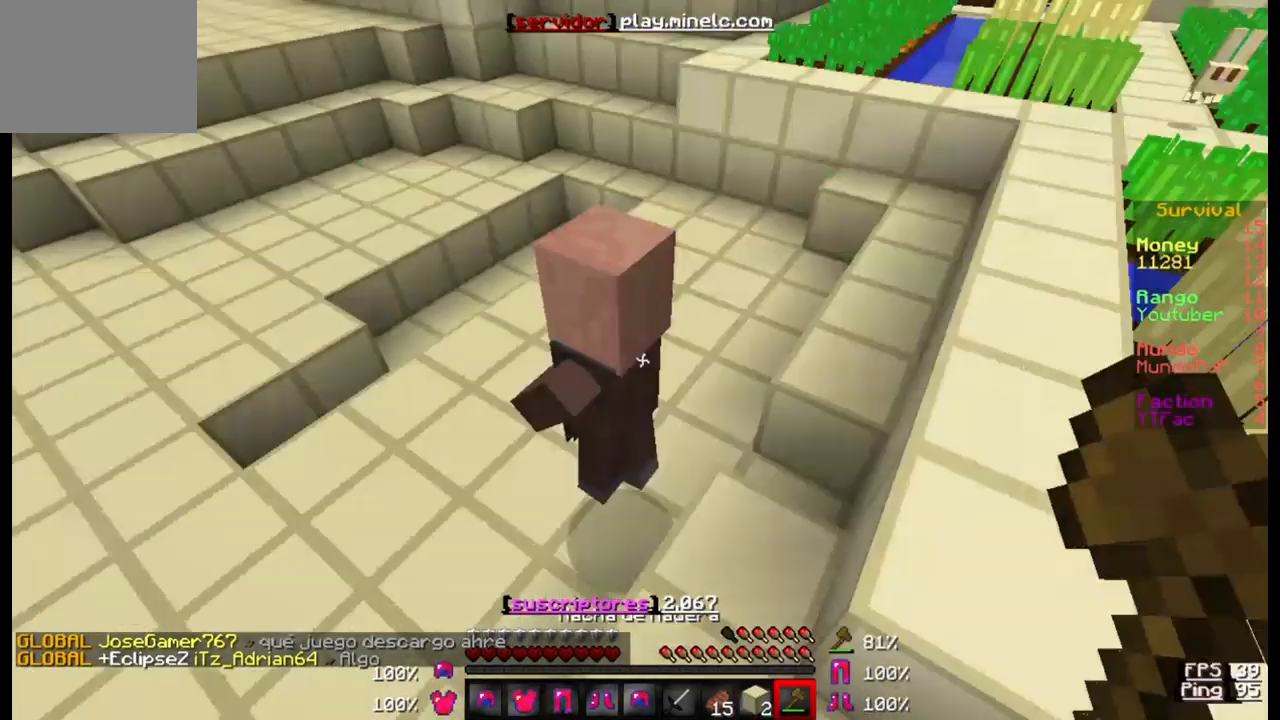
{"keys": ["w"], "events": [[383, "w", "down"]]}
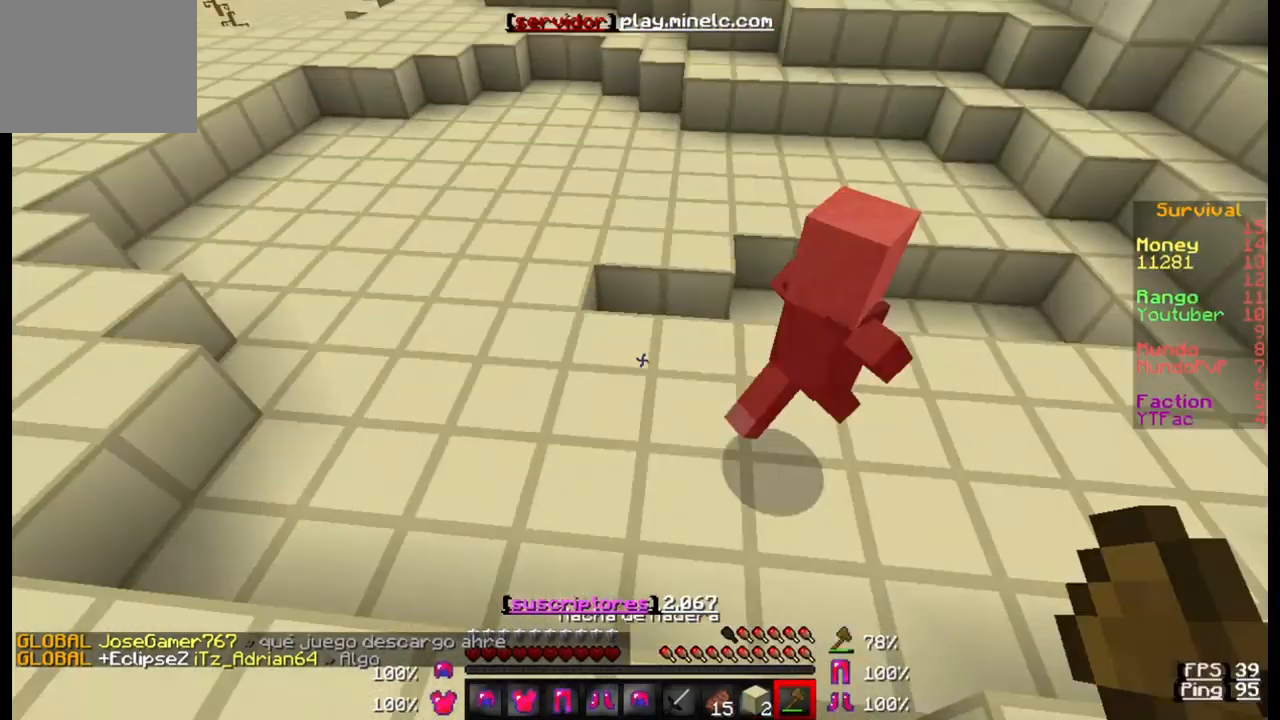
{"keys": [], "events": [[433, "w", "up"]]}
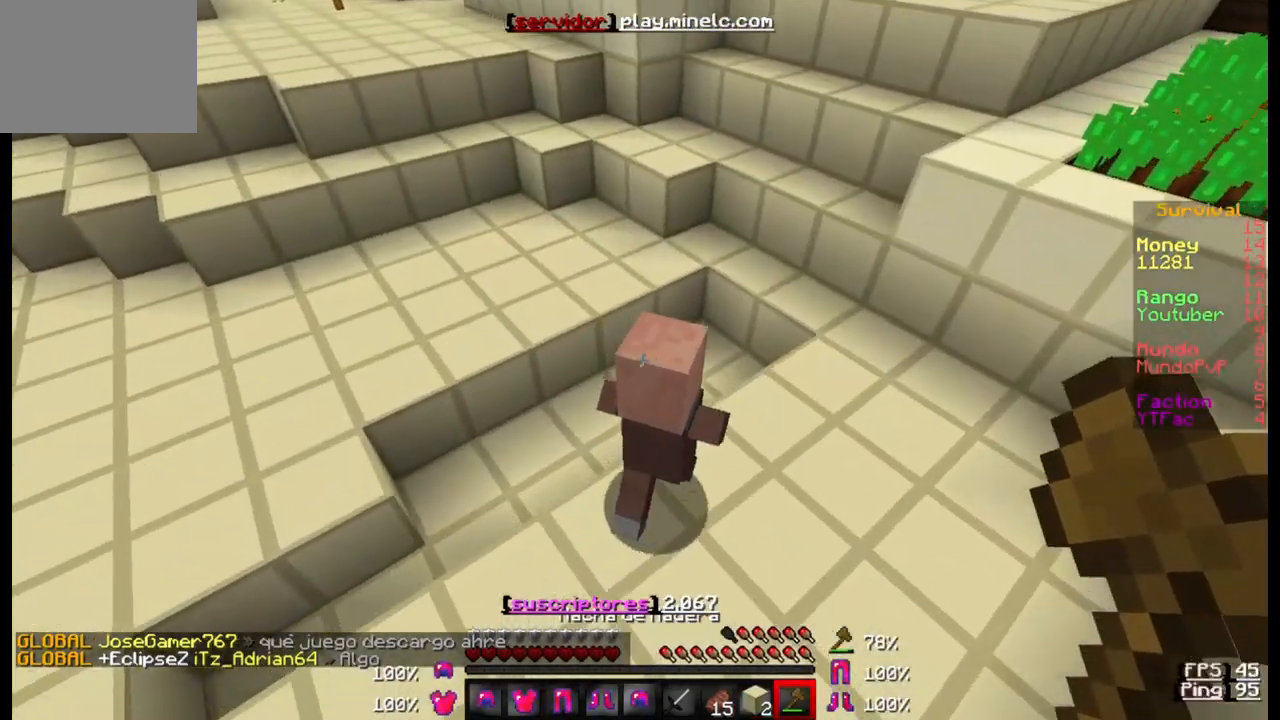
{"keys": [], "events": []}